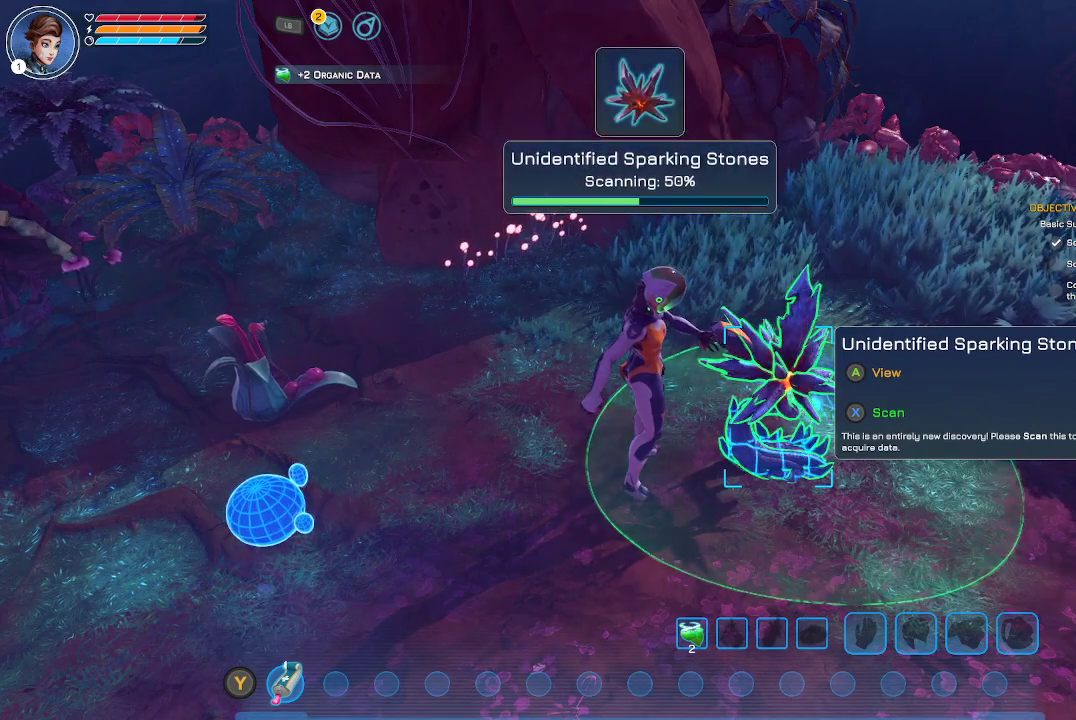
Gameplay with a controller (Xbox layout); each line is a JSON object with the inputs held at the frame after it. "events" lists button and stick changes between this image and that frame as [ms after this image, input, new state], when the widget could be followed in between.
{"buttons": ["X"], "left_stick": "center", "right_stick": "center", "events": []}
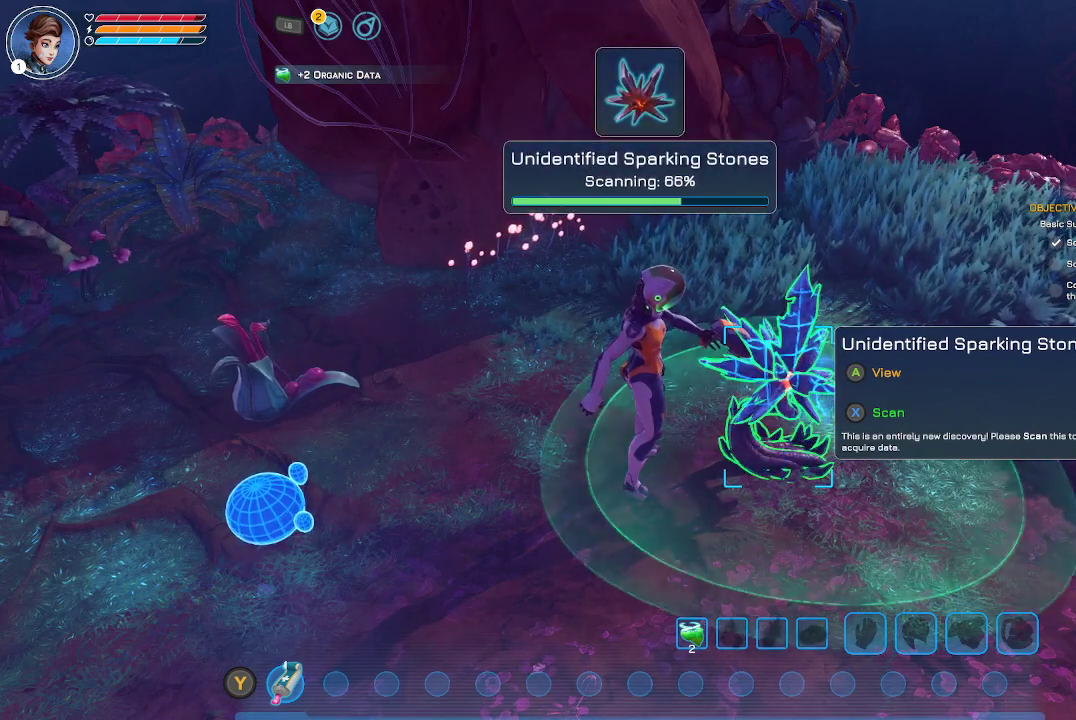
{"buttons": ["X"], "left_stick": "center", "right_stick": "center", "events": []}
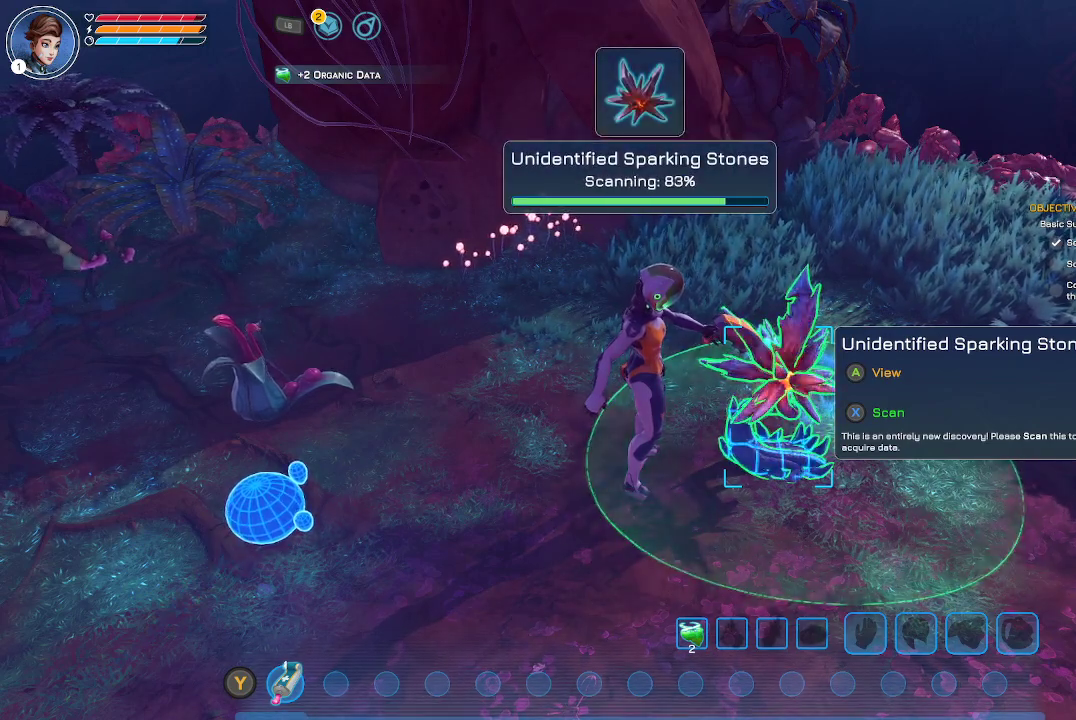
{"buttons": ["X"], "left_stick": "center", "right_stick": "center", "events": []}
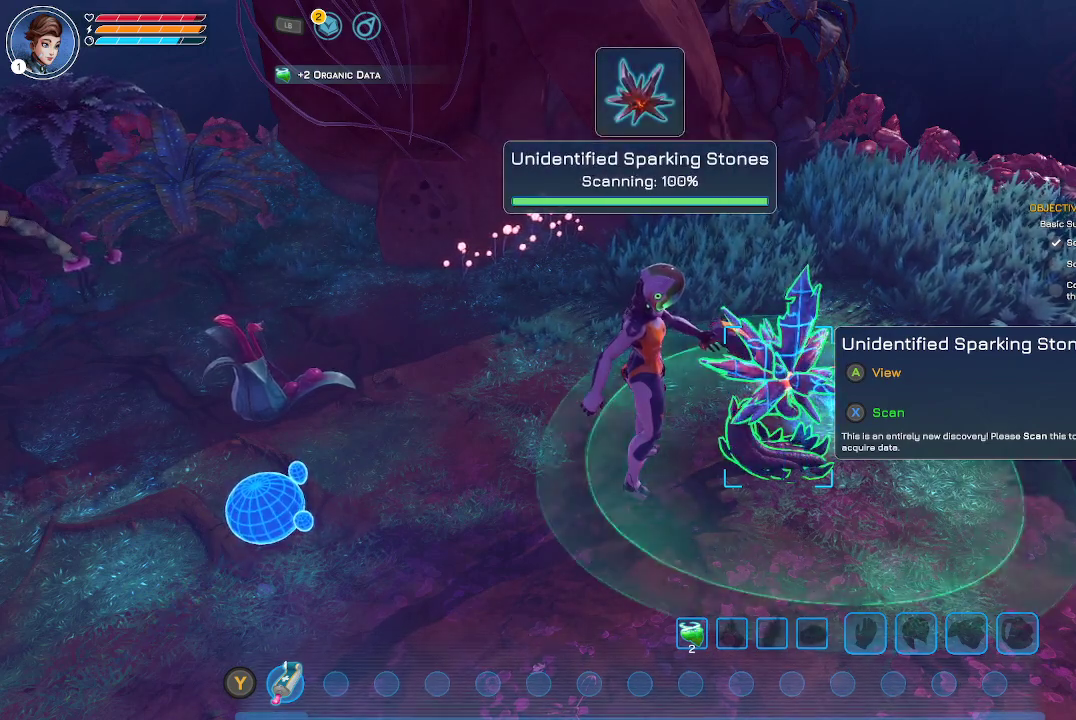
{"buttons": ["X"], "left_stick": "center", "right_stick": "center", "events": []}
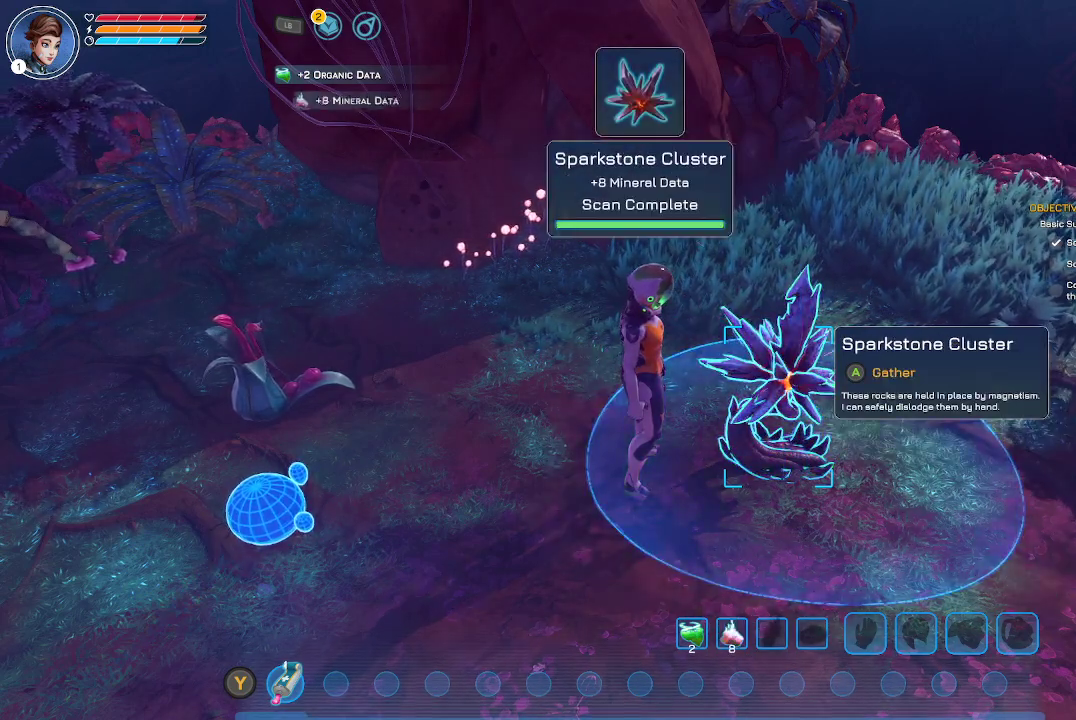
{"buttons": [], "left_stick": "down-left", "right_stick": "center", "events": [[200, "X", "up"], [467, "left_stick", "down-left"]]}
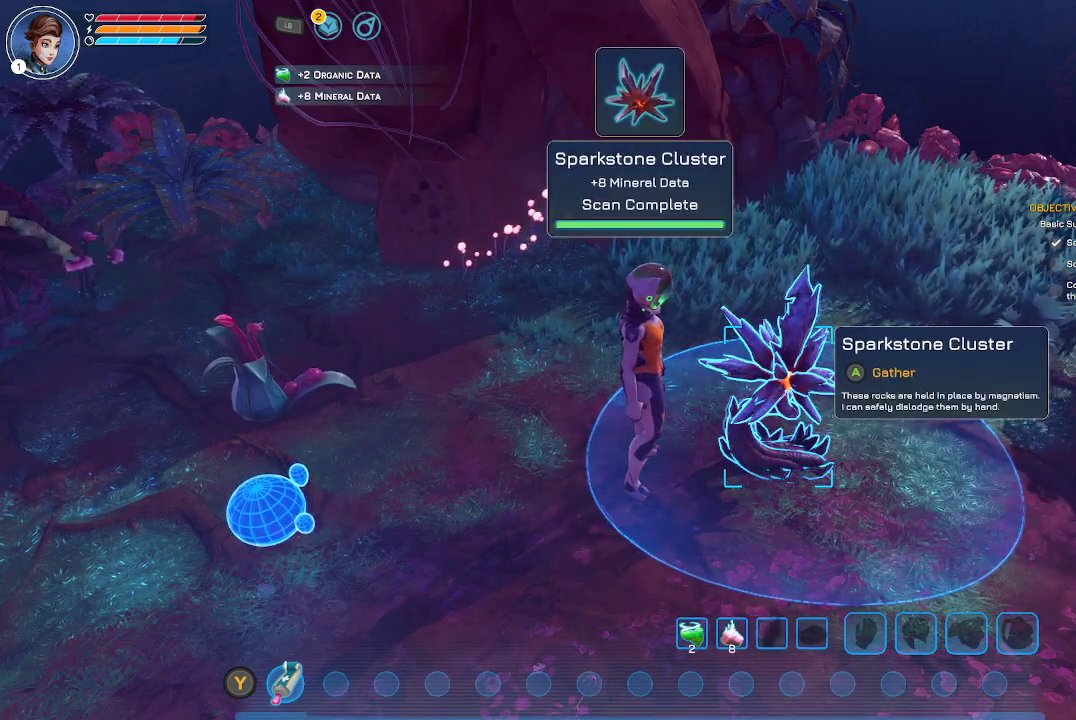
{"buttons": [], "left_stick": "center", "right_stick": "right", "events": [[267, "right_stick", "right"], [400, "left_stick", "center"]]}
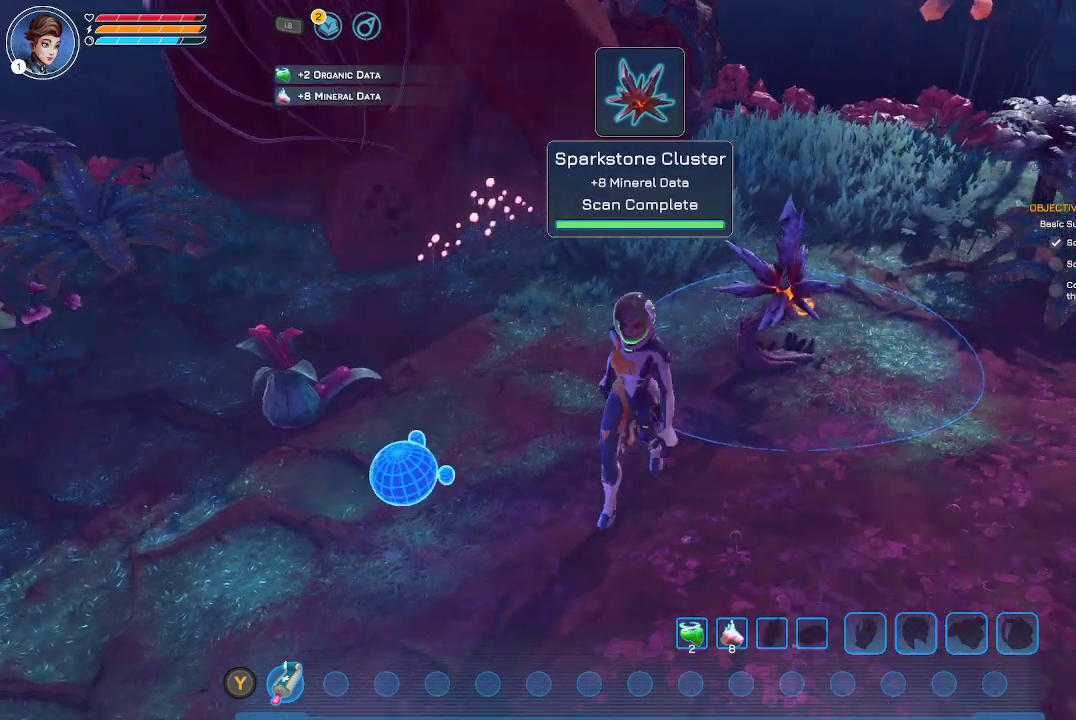
{"buttons": [], "left_stick": "up-right", "right_stick": "center", "events": [[200, "left_stick", "right"], [267, "right_stick", "center"], [400, "left_stick", "up-right"]]}
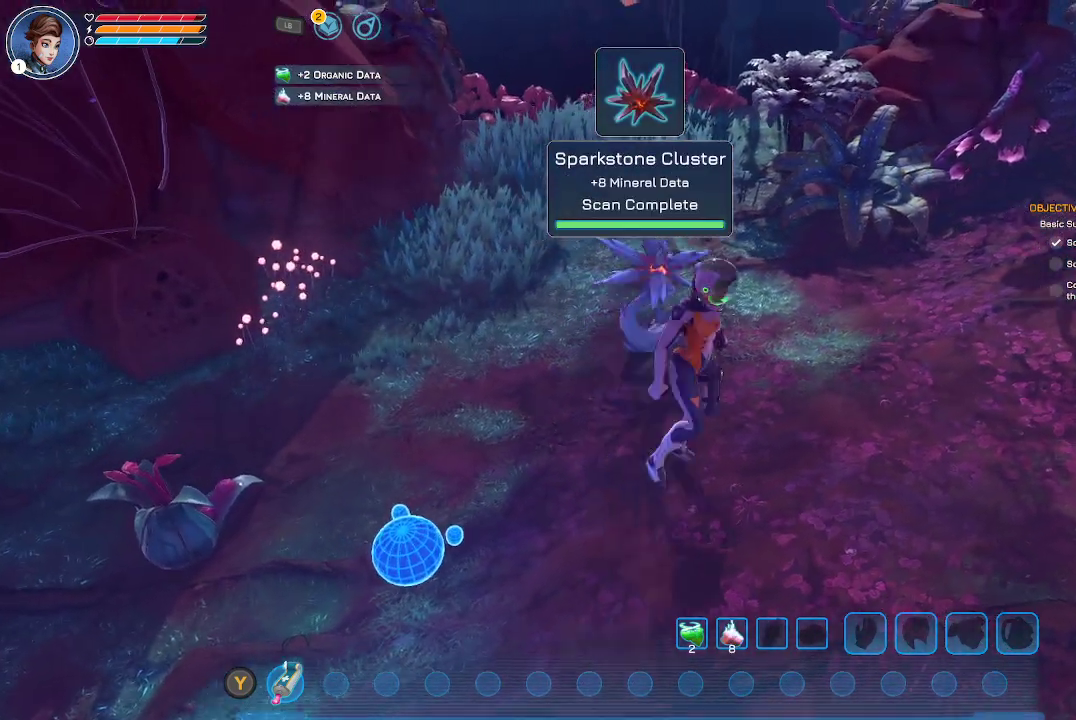
{"buttons": [], "left_stick": "up", "right_stick": "center", "events": [[367, "left_stick", "up"]]}
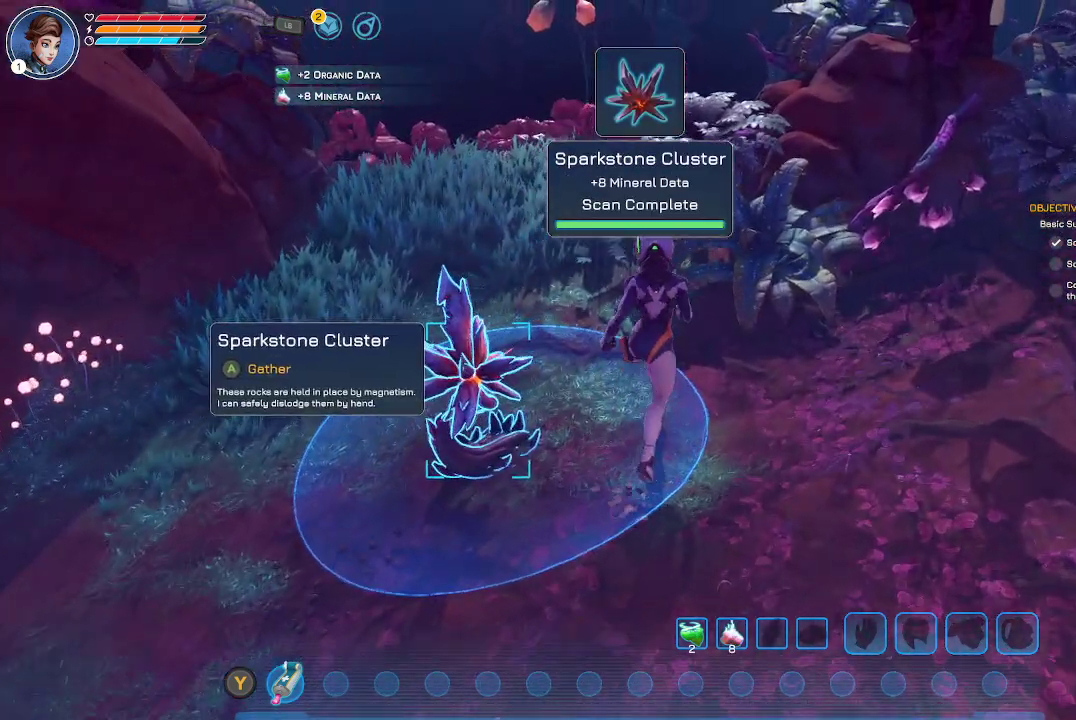
{"buttons": ["X"], "left_stick": "center", "right_stick": "center", "events": [[400, "left_stick", "center"], [500, "X", "down"]]}
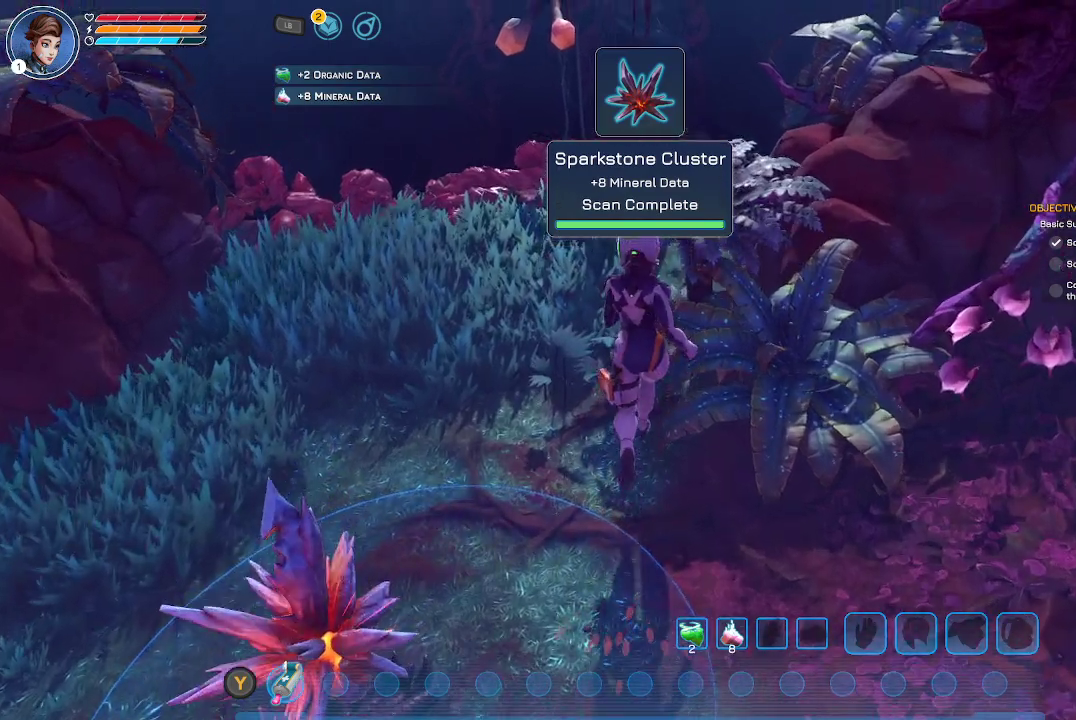
{"buttons": ["X"], "left_stick": "center", "right_stick": "center", "events": []}
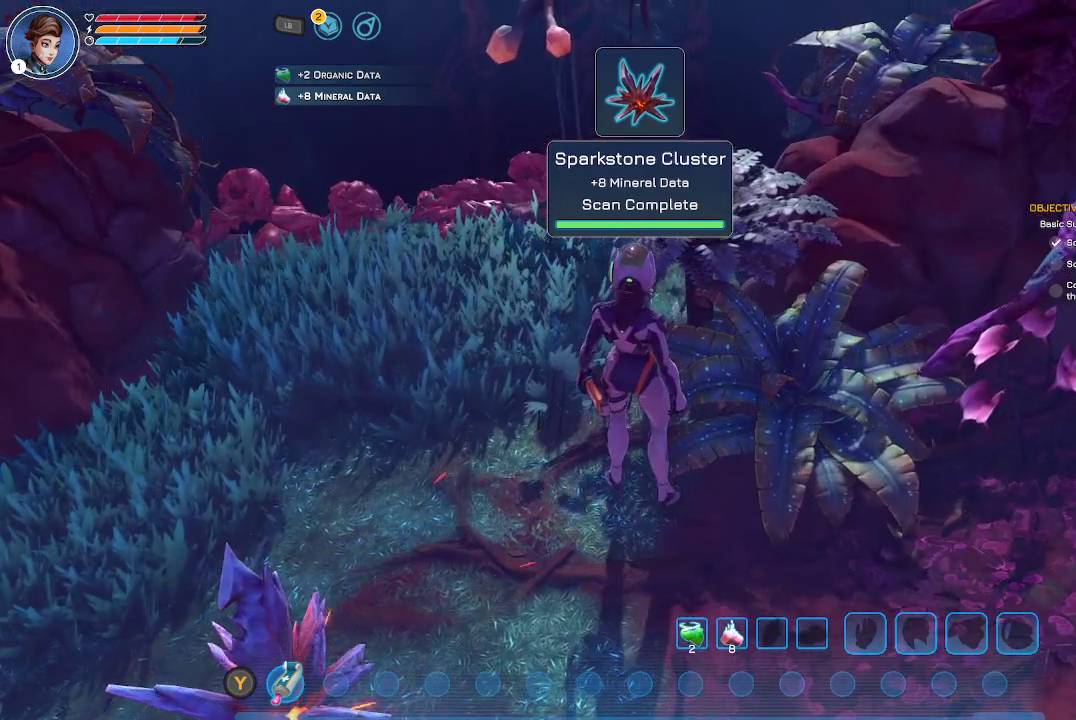
{"buttons": [], "left_stick": "down", "right_stick": "right", "events": [[67, "X", "up"], [133, "left_stick", "down"], [333, "right_stick", "right"]]}
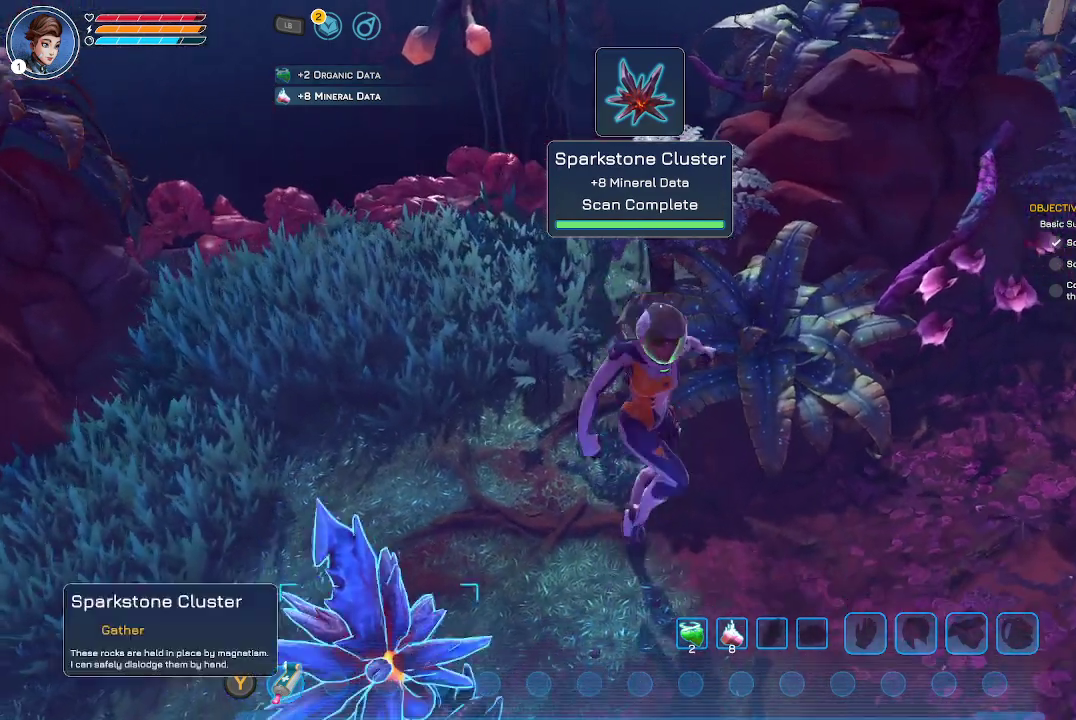
{"buttons": [], "left_stick": "center", "right_stick": "center", "events": [[67, "right_stick", "up-right"], [167, "right_stick", "center"], [233, "left_stick", "center"]]}
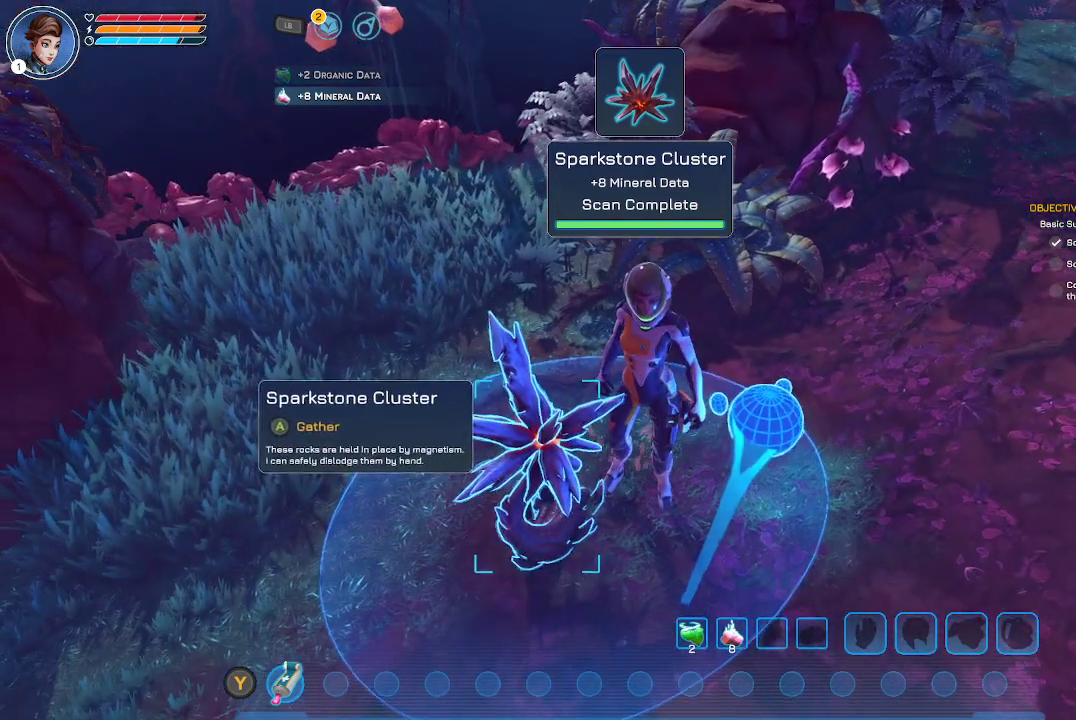
{"buttons": [], "left_stick": "center", "right_stick": "center", "events": []}
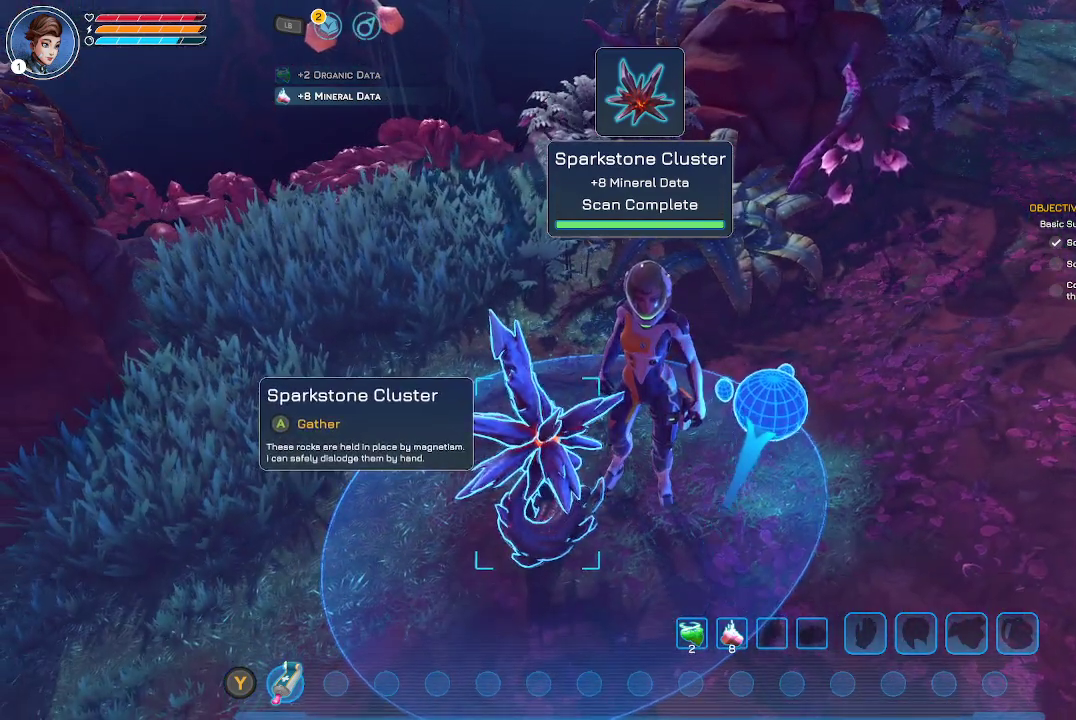
{"buttons": ["A"], "left_stick": "center", "right_stick": "center", "events": [[300, "A", "down"]]}
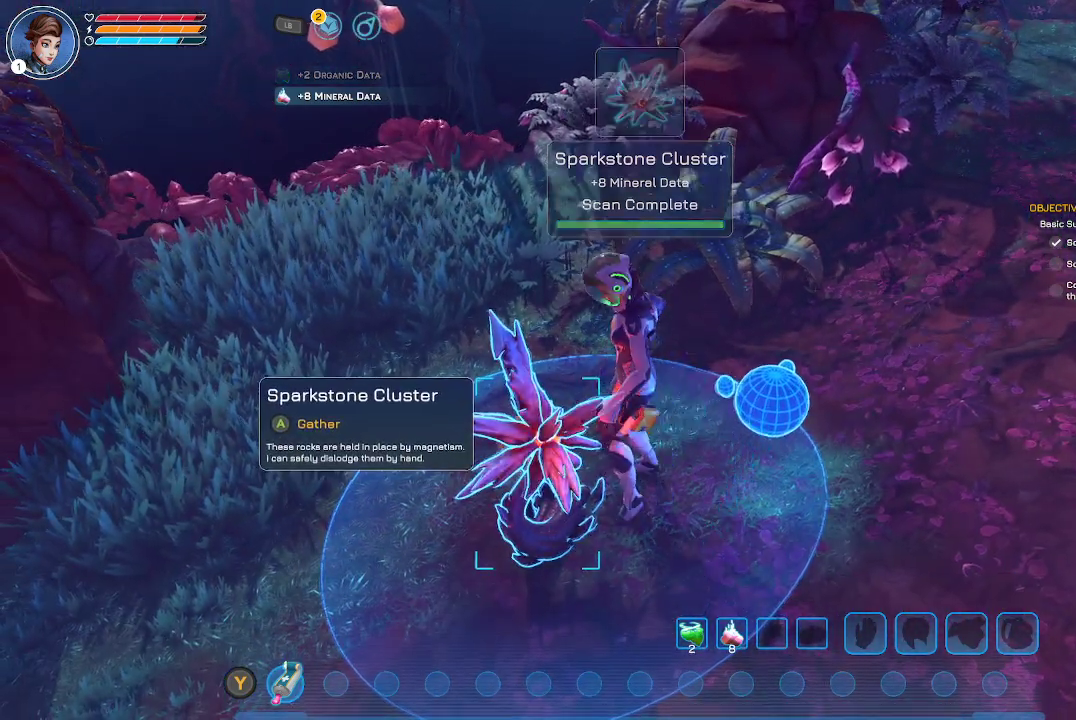
{"buttons": ["A"], "left_stick": "center", "right_stick": "center", "events": []}
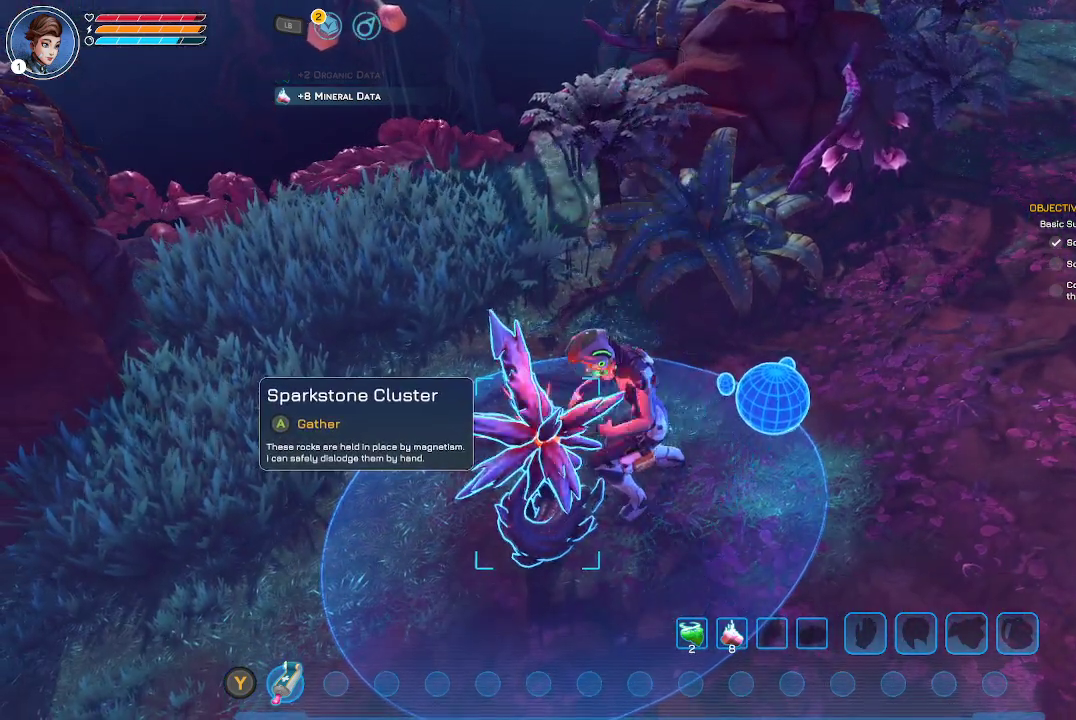
{"buttons": ["A"], "left_stick": "center", "right_stick": "center", "events": []}
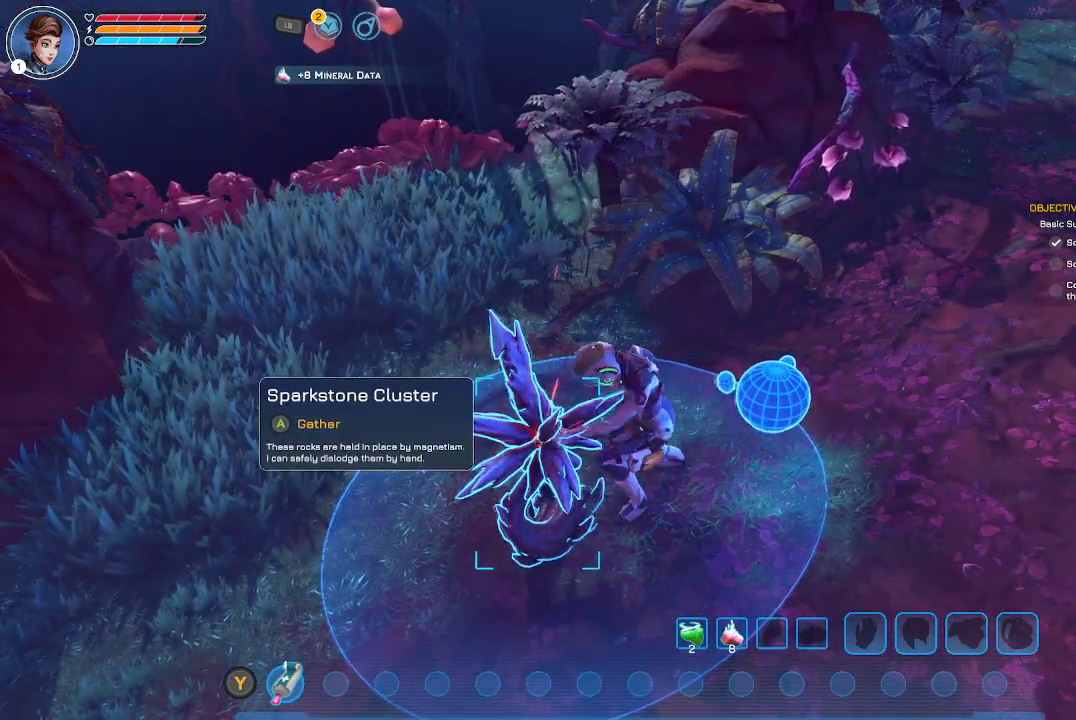
{"buttons": ["A"], "left_stick": "center", "right_stick": "center", "events": []}
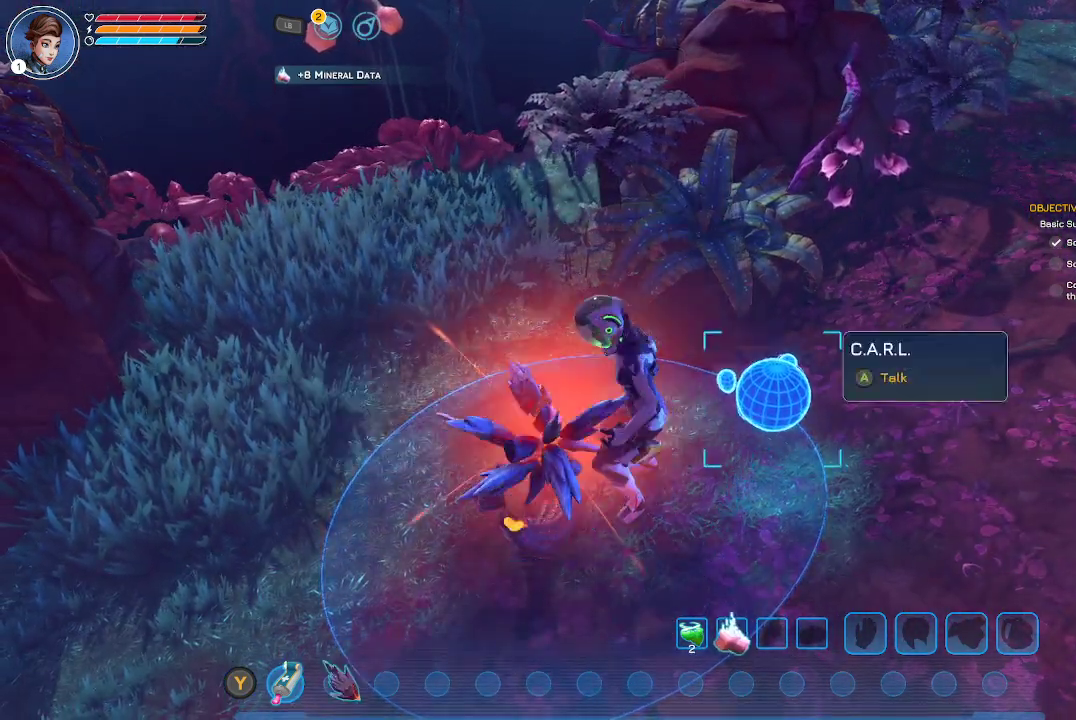
{"buttons": [], "left_stick": "center", "right_stick": "center", "events": [[433, "A", "up"]]}
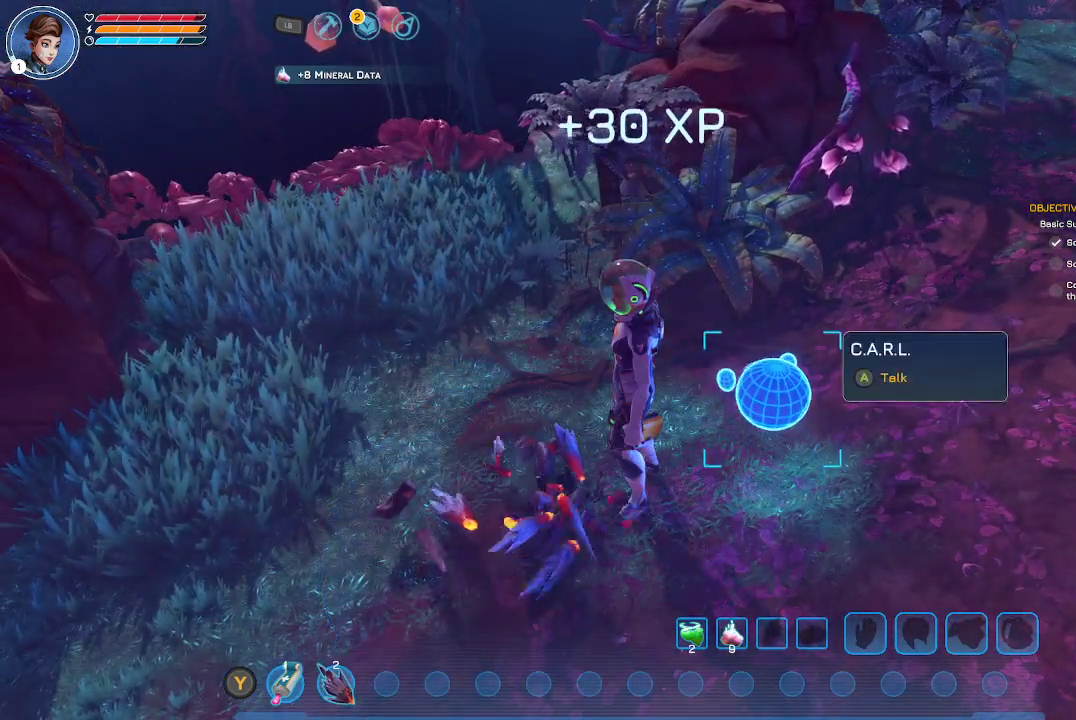
{"buttons": [], "left_stick": "down", "right_stick": "left", "events": [[33, "left_stick", "down"], [333, "right_stick", "left"]]}
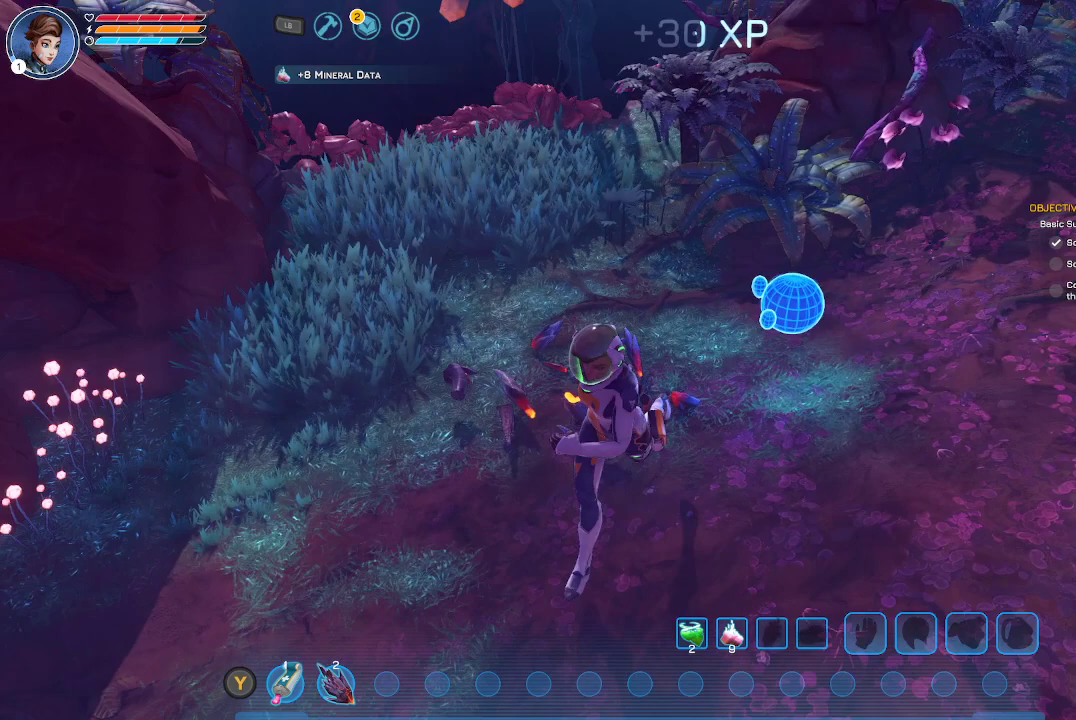
{"buttons": [], "left_stick": "up-left", "right_stick": "center", "events": [[67, "left_stick", "down-left"], [367, "left_stick", "up-left"], [367, "right_stick", "center"]]}
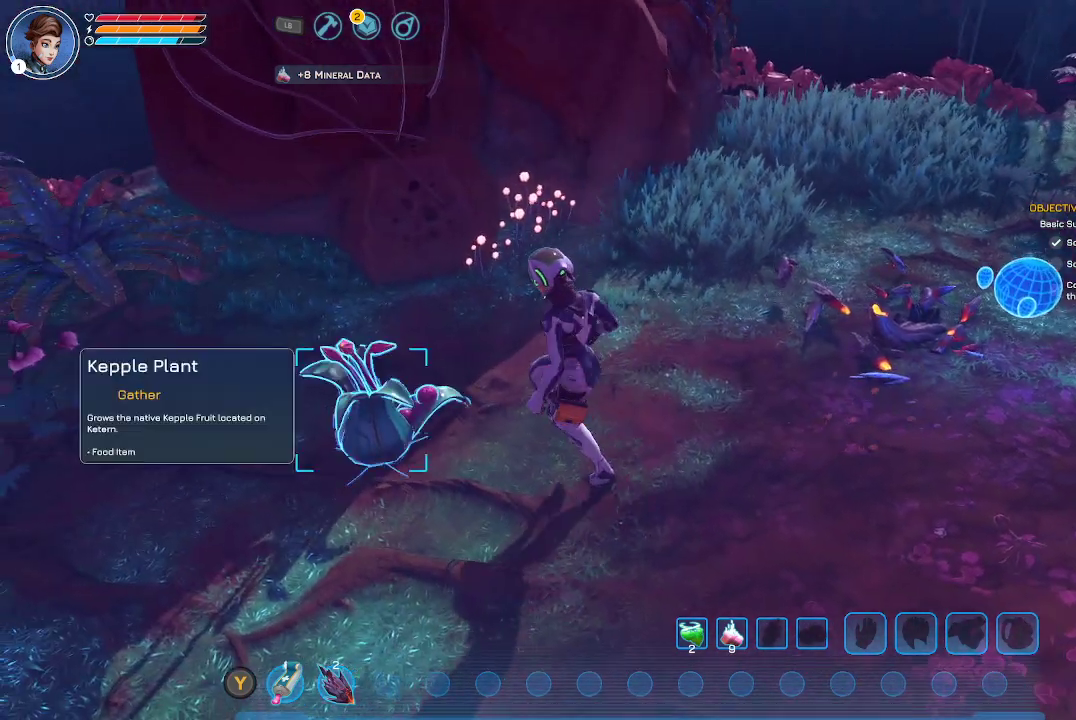
{"buttons": ["A"], "left_stick": "center", "right_stick": "center", "events": [[133, "left_stick", "center"], [233, "A", "down"]]}
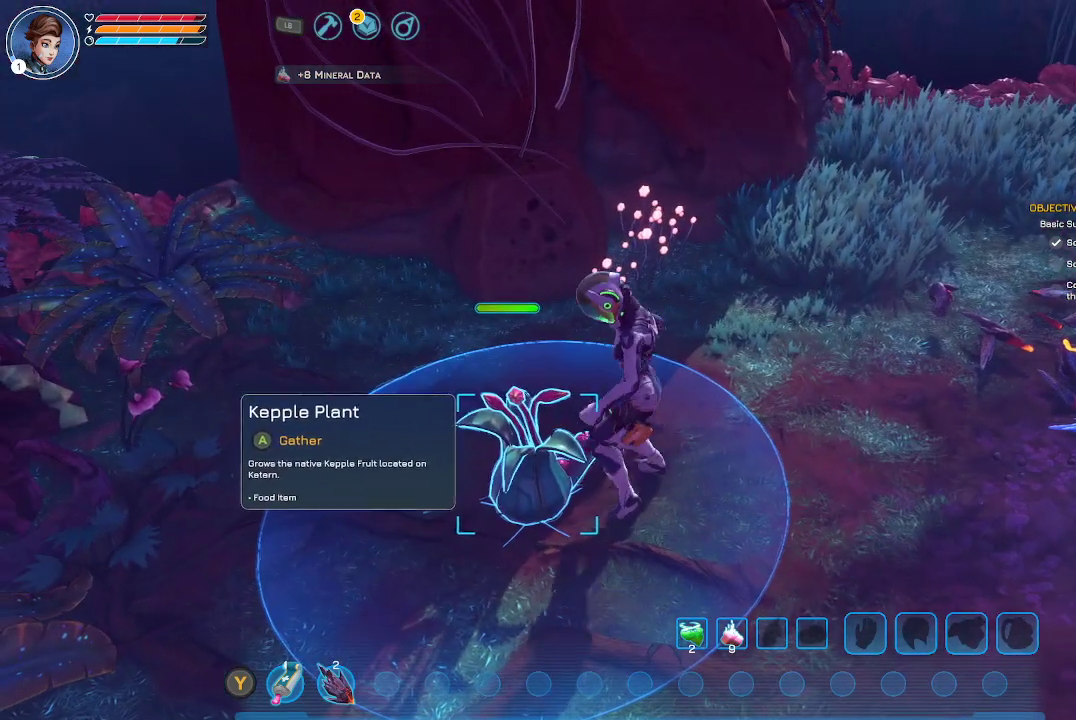
{"buttons": ["A"], "left_stick": "center", "right_stick": "center", "events": []}
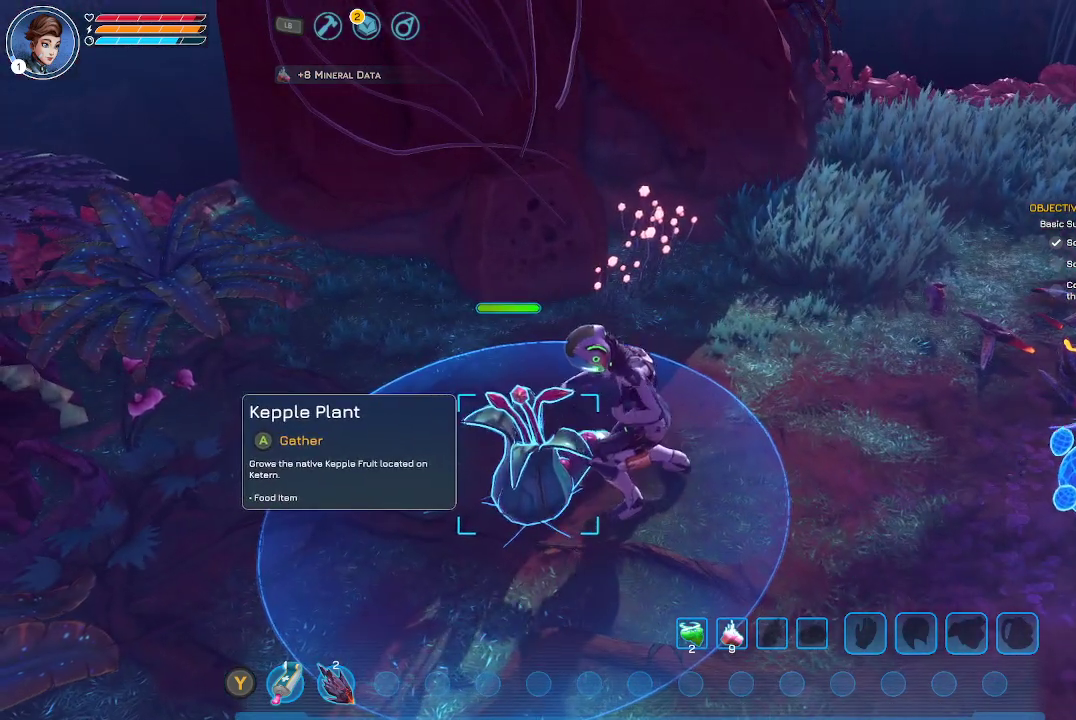
{"buttons": ["A"], "left_stick": "center", "right_stick": "center", "events": []}
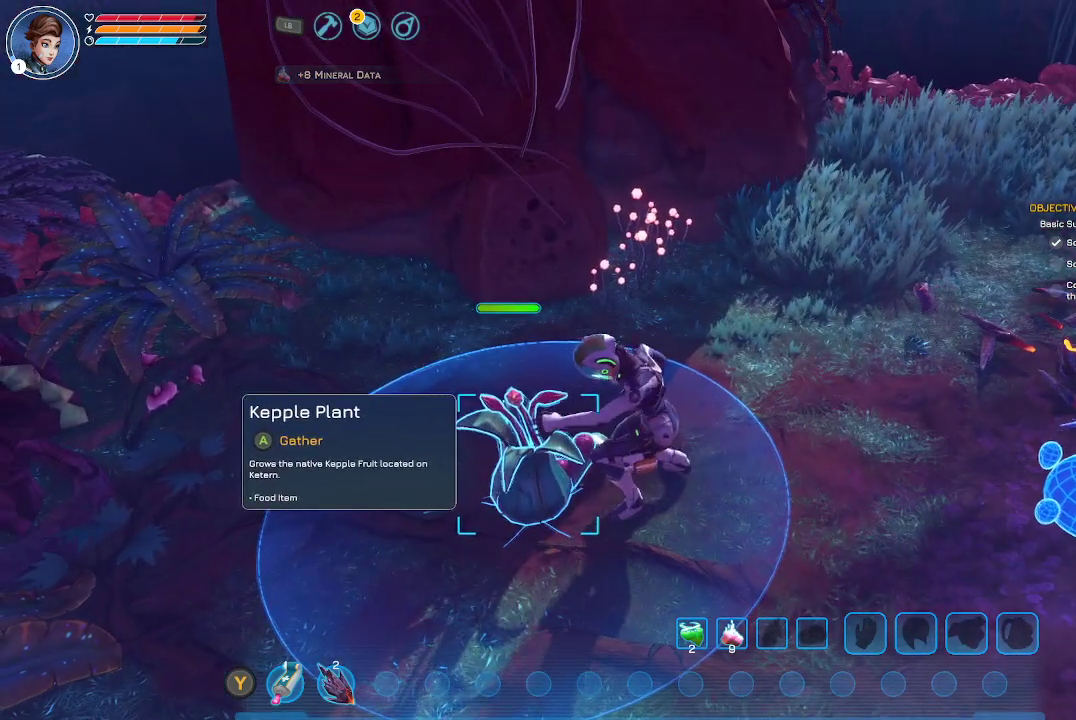
{"buttons": ["A"], "left_stick": "center", "right_stick": "center", "events": []}
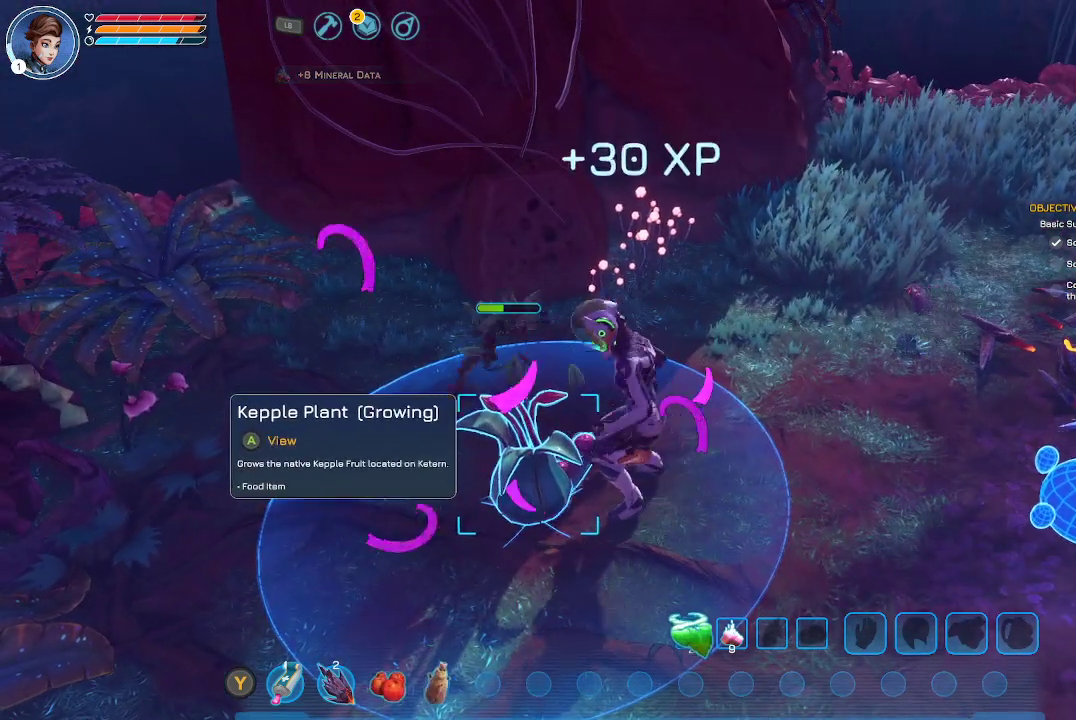
{"buttons": [], "left_stick": "center", "right_stick": "center", "events": [[500, "A", "up"]]}
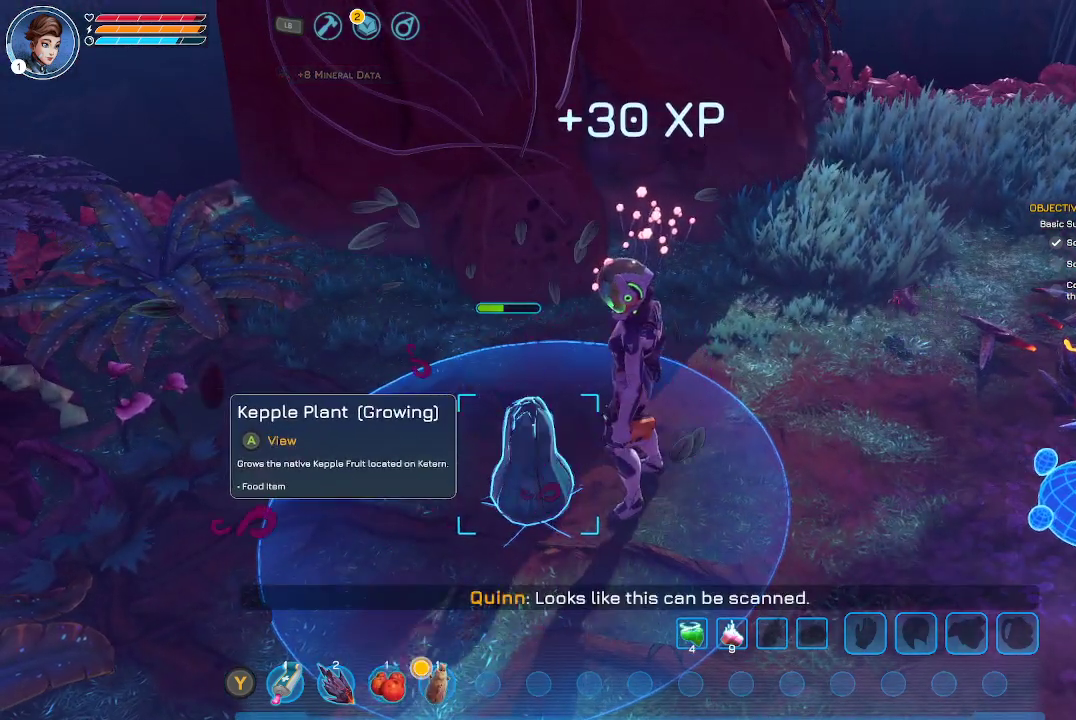
{"buttons": [], "left_stick": "center", "right_stick": "center", "events": []}
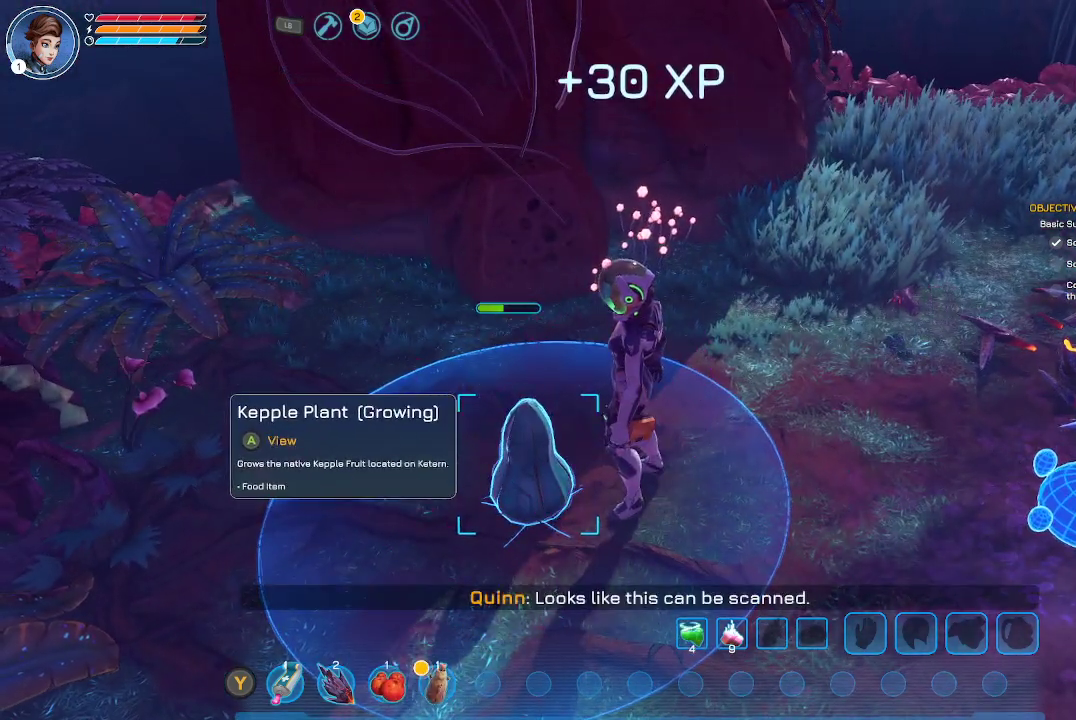
{"buttons": [], "left_stick": "center", "right_stick": "center", "events": []}
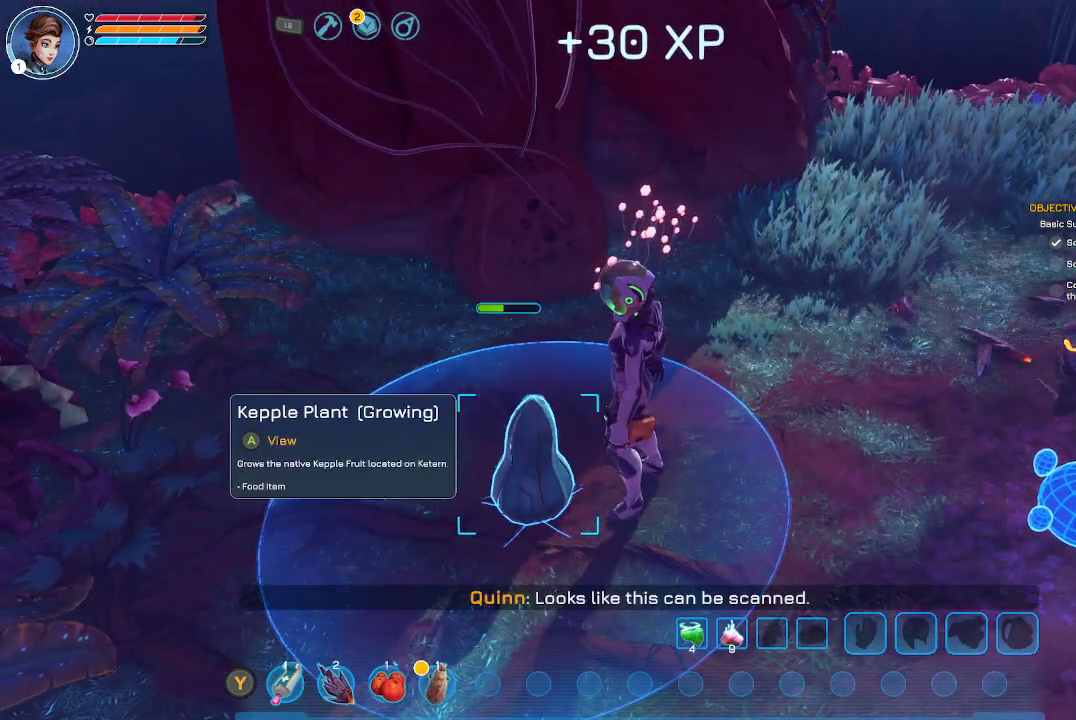
{"buttons": [], "left_stick": "center", "right_stick": "center", "events": []}
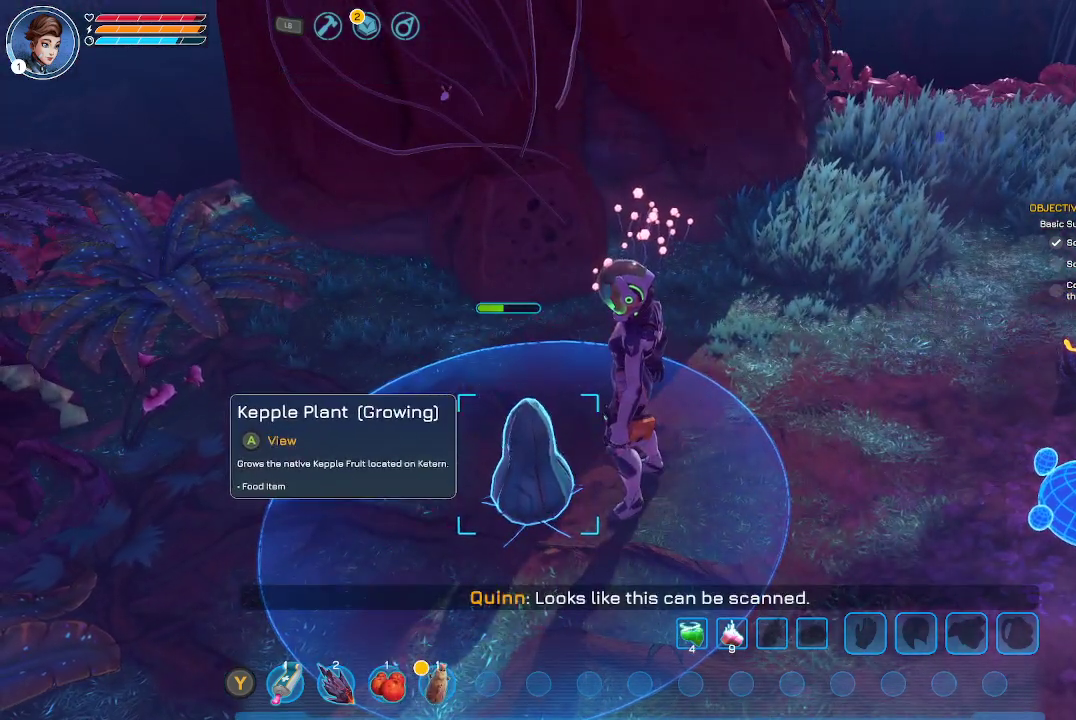
{"buttons": ["X"], "left_stick": "center", "right_stick": "center", "events": [[400, "X", "down"]]}
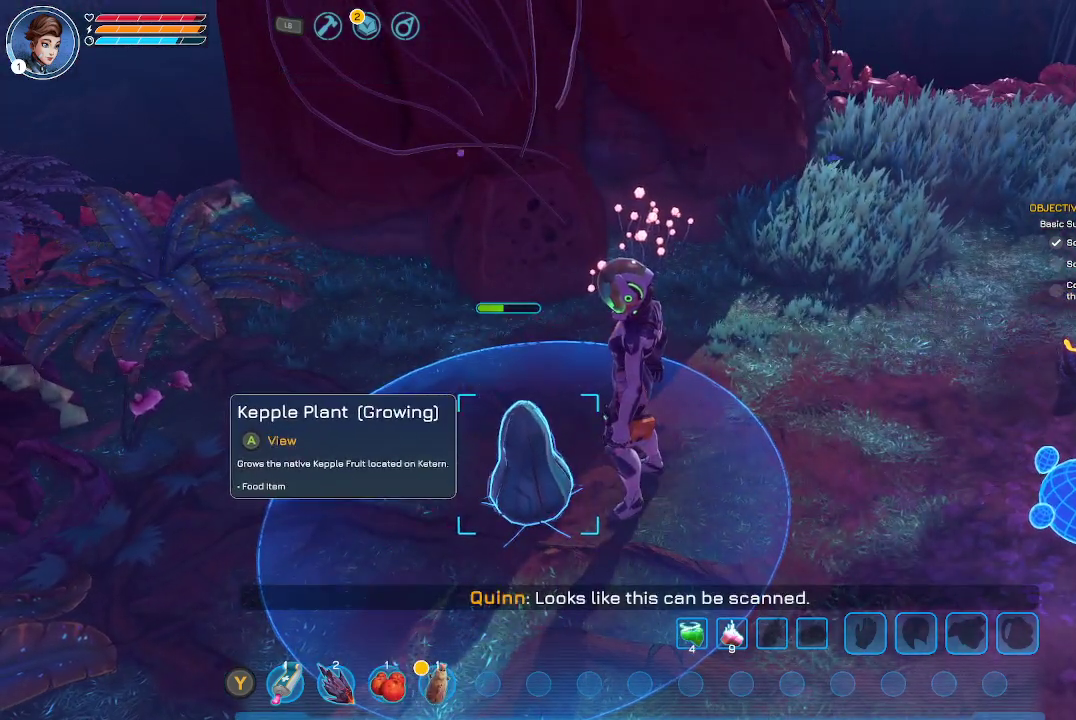
{"buttons": ["X"], "left_stick": "center", "right_stick": "center", "events": []}